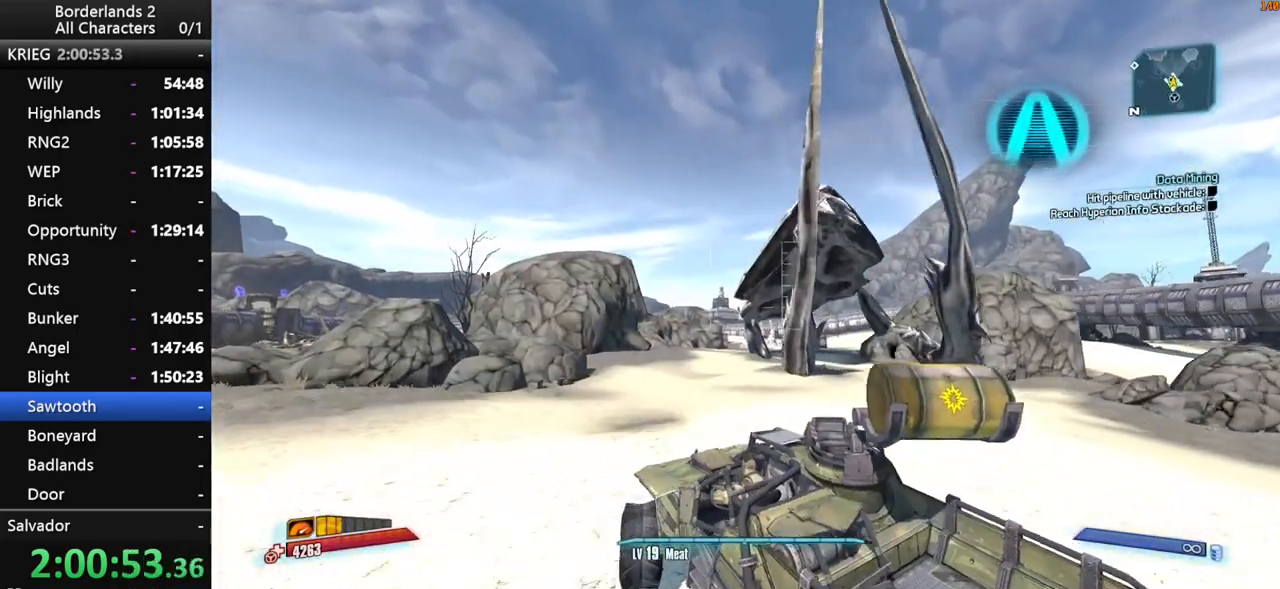
Gameplay with keyboard and mouse; each line is a JSON object with the keys and mouse buttons held at the frame after it. "events" lists presses ("down") and releases ("up") of "1", "2", "3", "4", "a", "b", "c", "ctrl", "d", "down", "e", "end", "escape", "f", "g", "left", "q", "r", "return", "right", "s", "shift_l", "space", "t", "tab", "up", "v", "w", "x", "y", "z", "mouse_left", "mouse_middle", "mouse_right", "mouse_wheel_up" and "mouse_wheel_down" between this image and that frame as [ms after this image, input, new state], when the widget could be followed in between. "mouse_left", "mouse_middle", "mouse_right", "mouse_wheel_up", "mouse_wheel_down" = the "left", "middle", "right", "wheel_up", "wheel_down" buttons of the "mouse" list. No other keys are recorded. "mouse_move" is the direction in which the mouse moves at that frame (one of eight, or "still"), when it could be read. Not read: other_keys.
{"keys": ["w"], "mouse": [], "mouse_move": "still", "events": [[283, "shift_l", "up"]]}
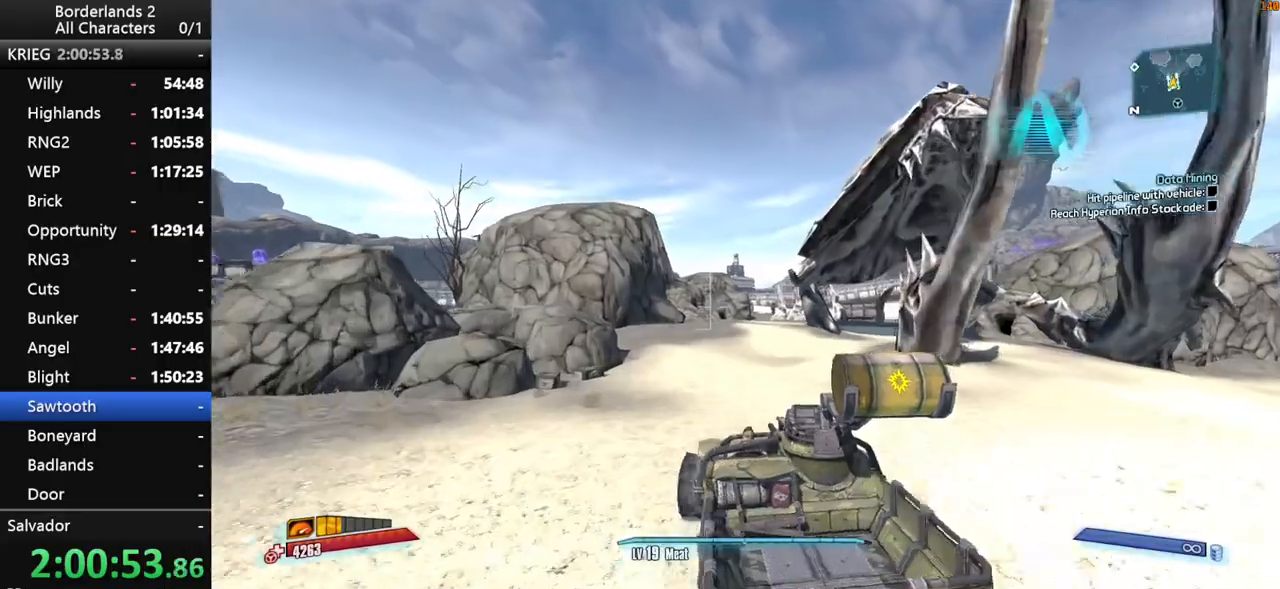
{"keys": ["shift_l", "w"], "mouse": [], "mouse_move": "still", "events": [[67, "shift_l", "down"], [117, "f", "down"], [267, "f", "up"]]}
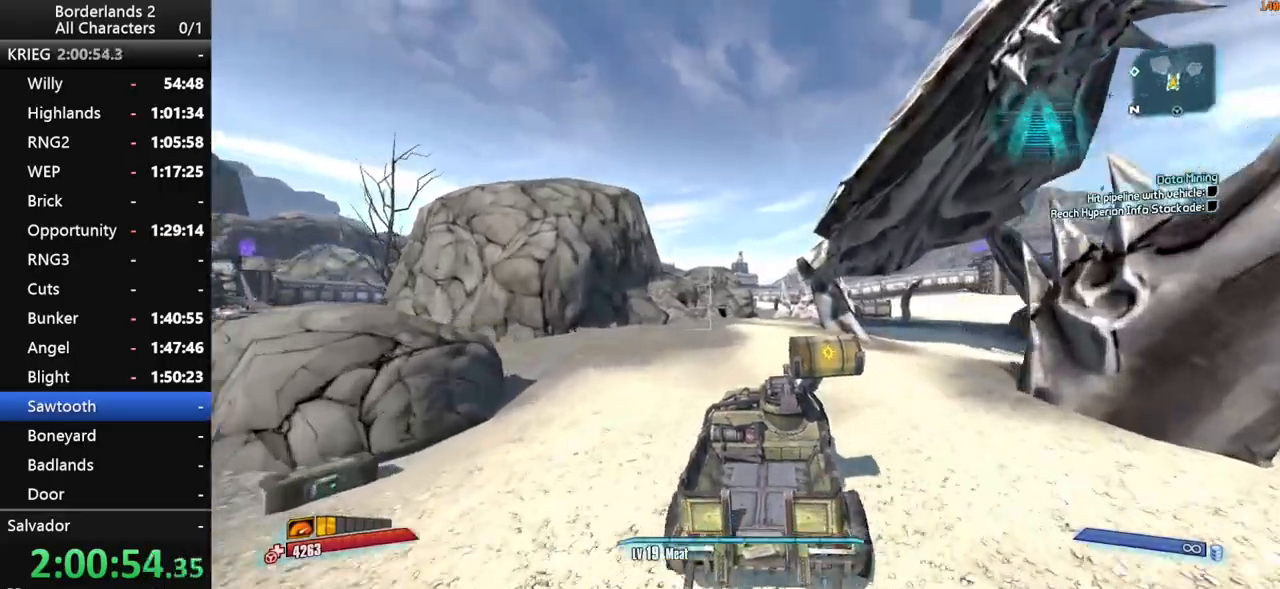
{"keys": ["w"], "mouse": [], "mouse_move": "left", "events": [[233, "shift_l", "up"]]}
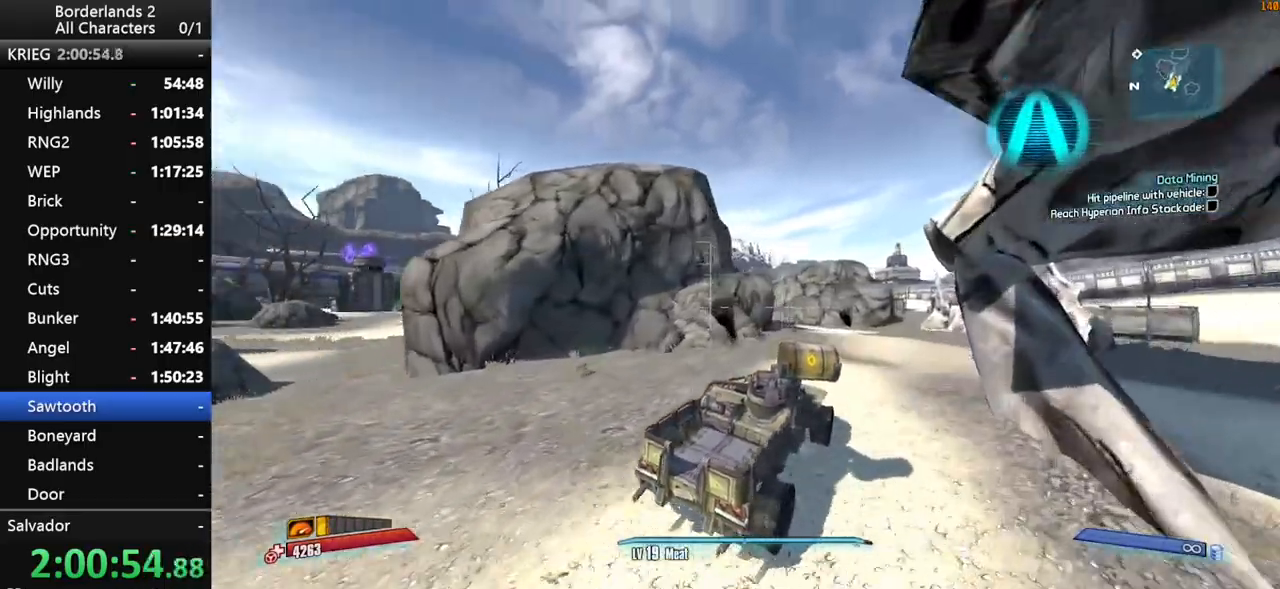
{"keys": ["w"], "mouse": [], "mouse_move": "left", "events": [[200, "f", "down"], [333, "f", "up"]]}
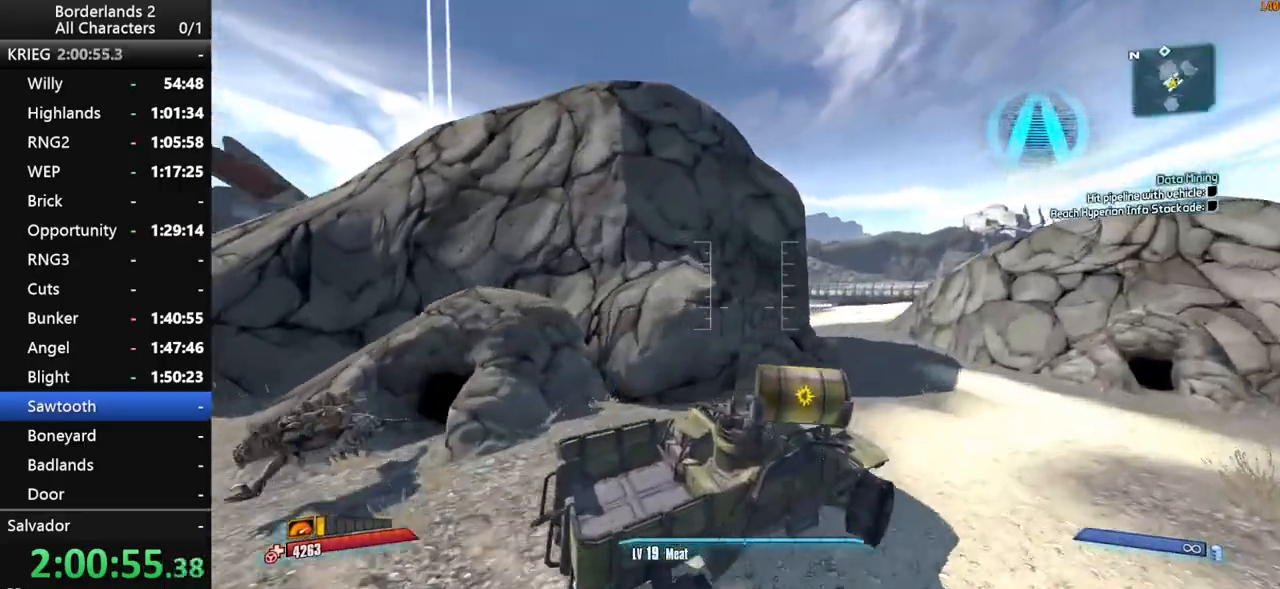
{"keys": ["w"], "mouse": [], "mouse_move": "right", "events": []}
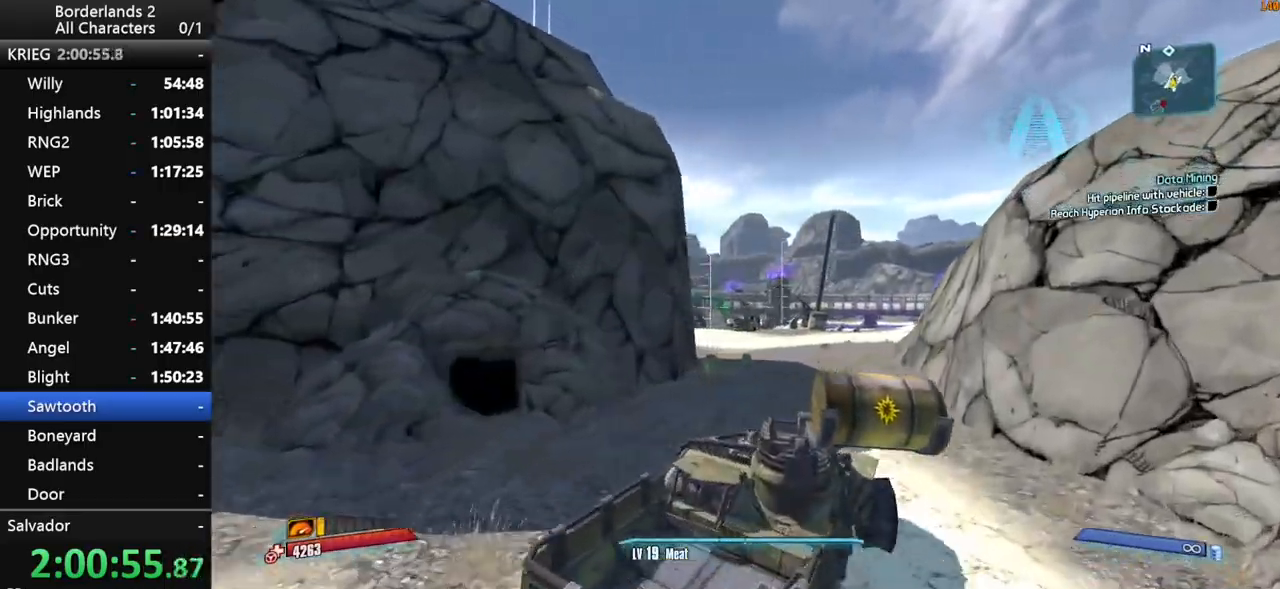
{"keys": ["w"], "mouse": [], "mouse_move": "left", "events": []}
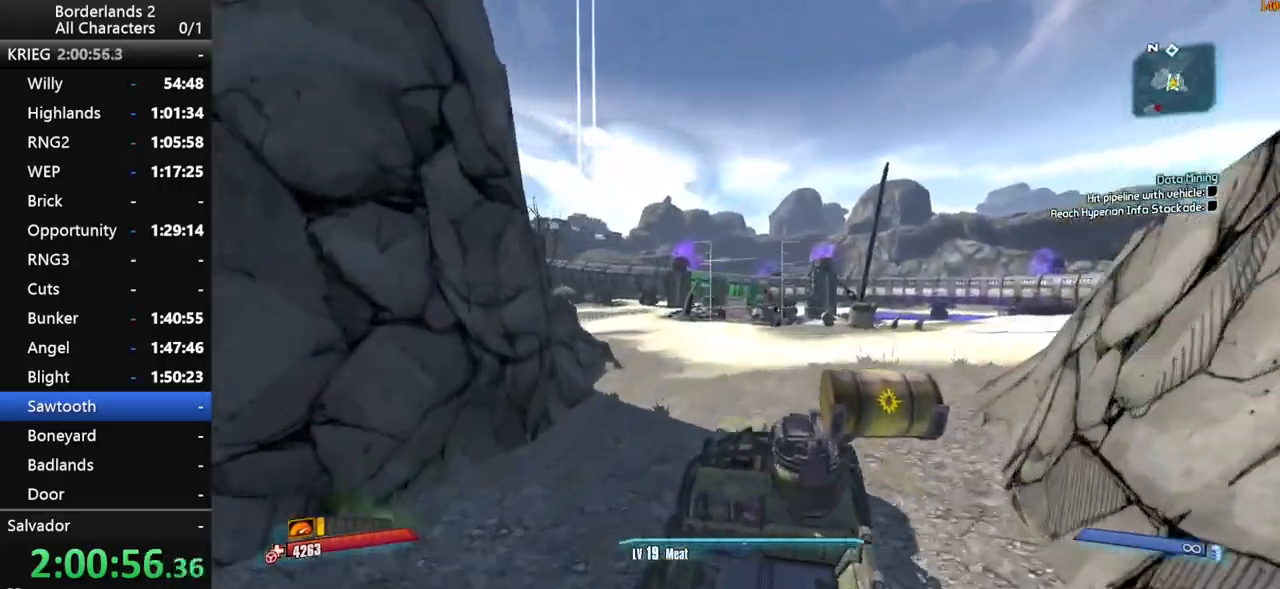
{"keys": ["shift_l", "w"], "mouse": [], "mouse_move": "still", "events": [[50, "shift_l", "down"]]}
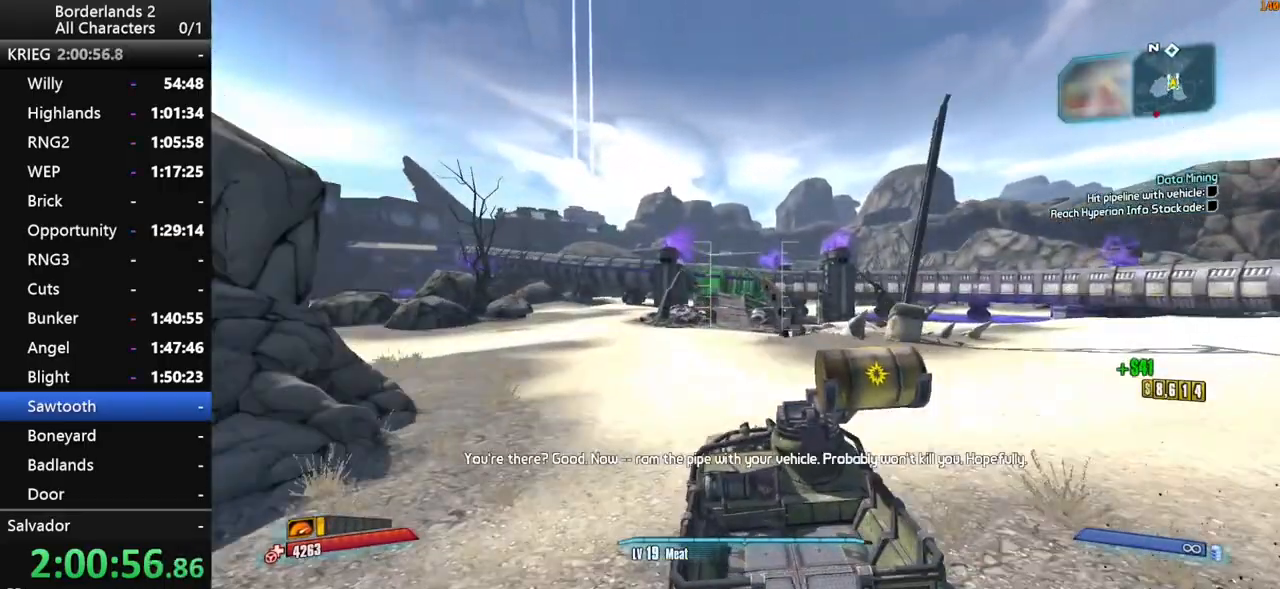
{"keys": ["w"], "mouse": [], "mouse_move": "still", "events": [[400, "shift_l", "up"]]}
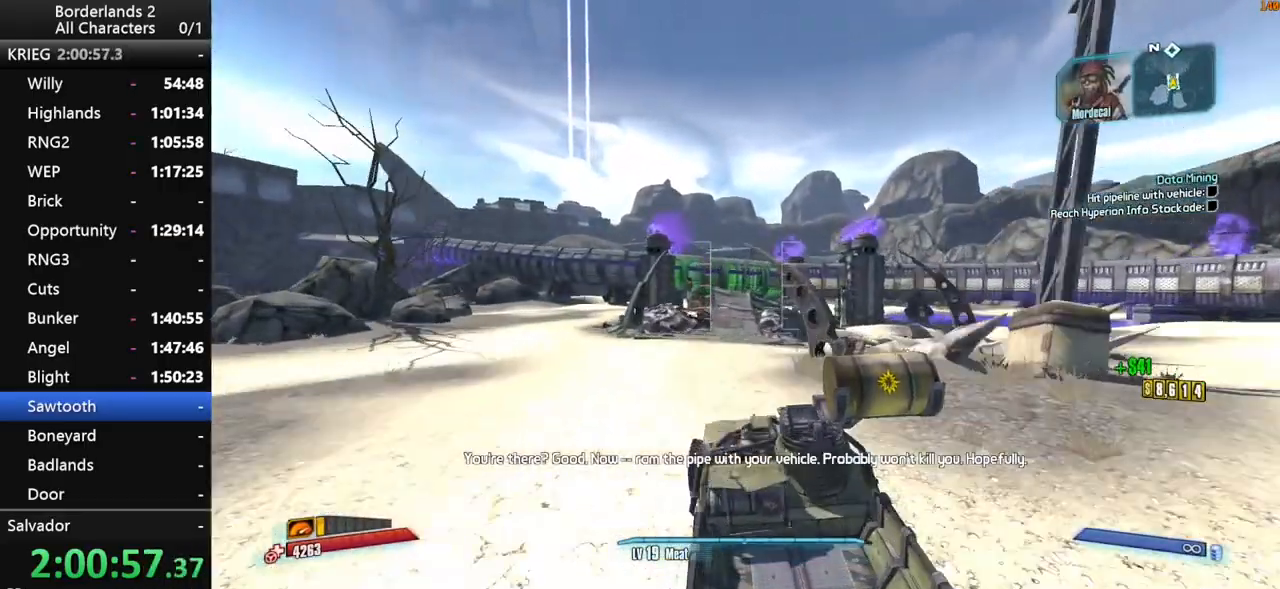
{"keys": ["w"], "mouse": [], "mouse_move": "still", "events": []}
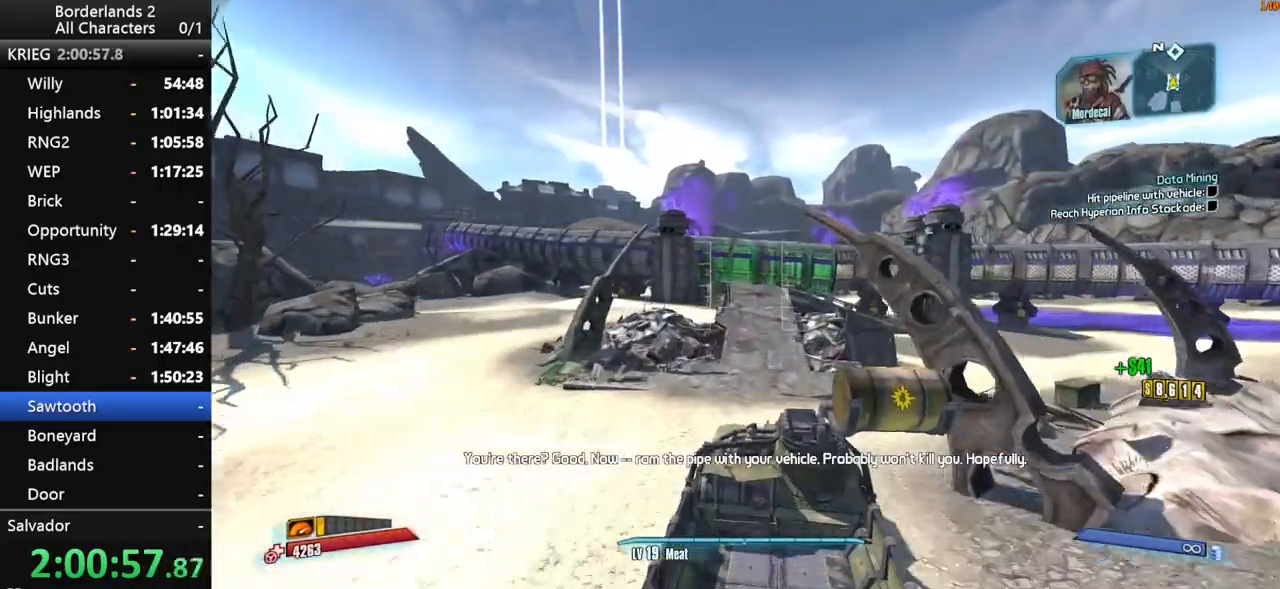
{"keys": ["shift_l", "w"], "mouse": [], "mouse_move": "still", "events": [[17, "shift_l", "down"]]}
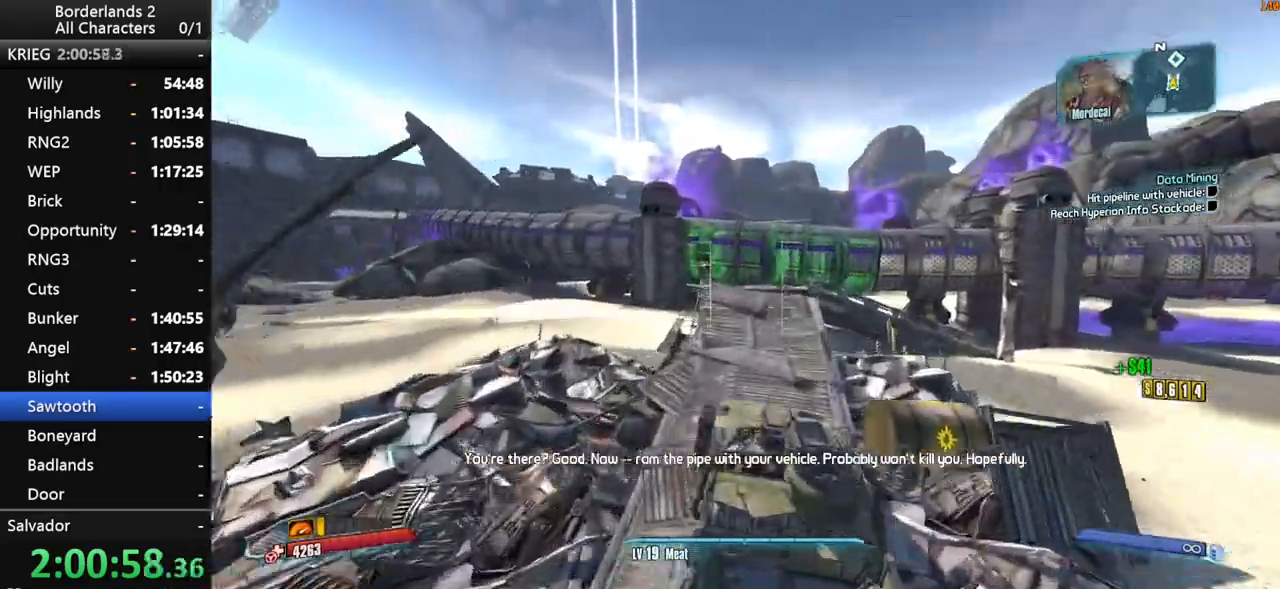
{"keys": ["shift_l", "w"], "mouse": [], "mouse_move": "still", "events": [[17, "f", "down"], [267, "f", "up"]]}
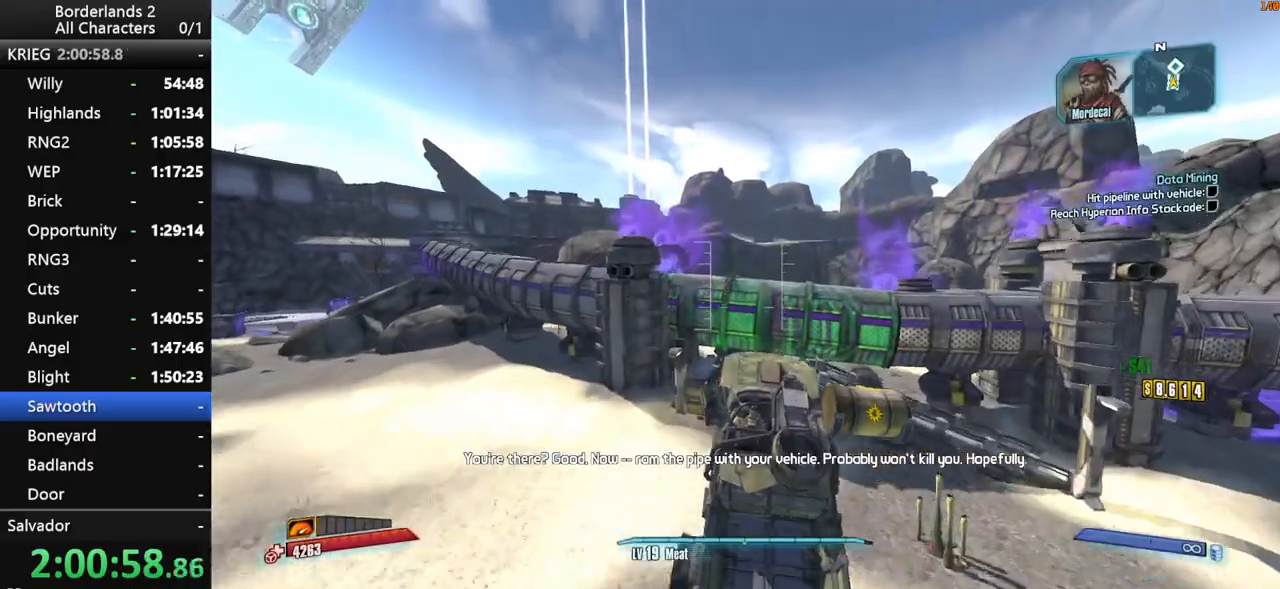
{"keys": ["shift_l", "w"], "mouse": [], "mouse_move": "still", "events": []}
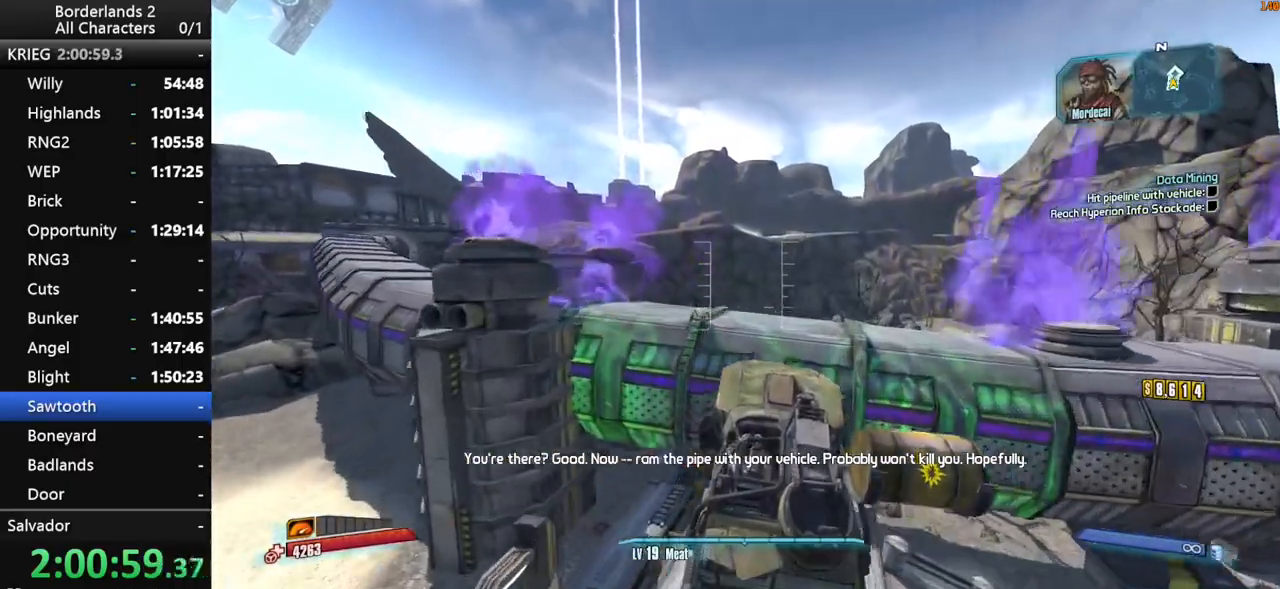
{"keys": ["s"], "mouse": [], "mouse_move": "still", "events": [[100, "w", "up"], [250, "shift_l", "up"], [300, "s", "down"]]}
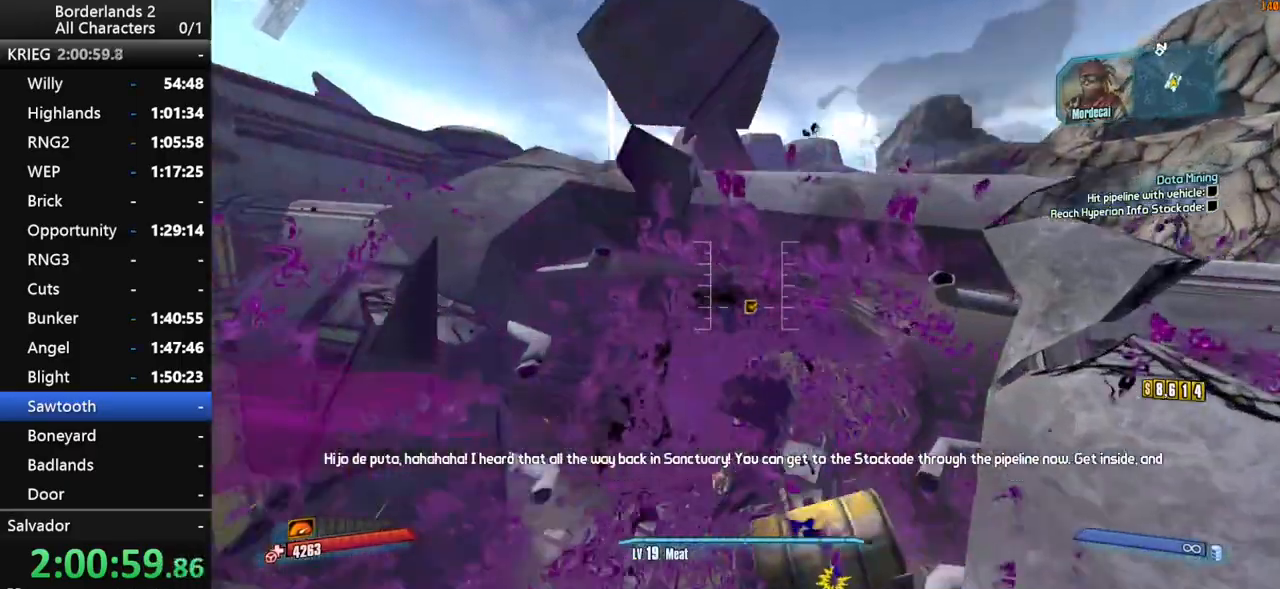
{"keys": ["f", "g", "s"], "mouse": [], "mouse_move": "still", "events": [[217, "f", "down"], [217, "g", "down"]]}
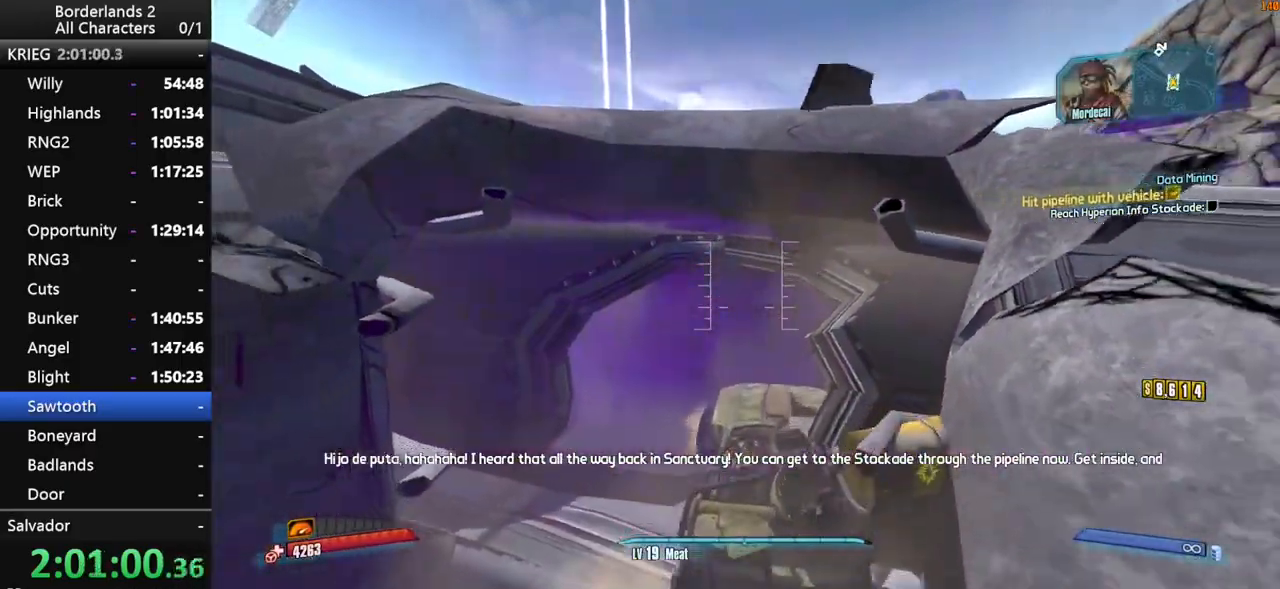
{"keys": ["f", "g", "s"], "mouse": [], "mouse_move": "right", "events": []}
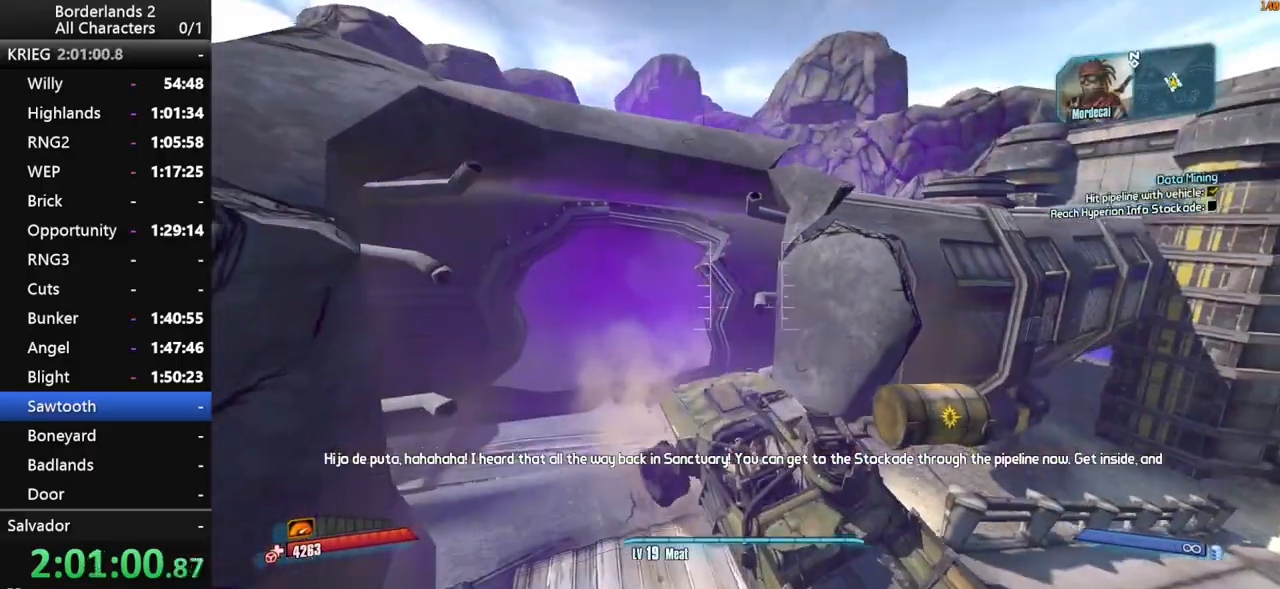
{"keys": ["f", "g", "s"], "mouse": [], "mouse_move": "left", "events": []}
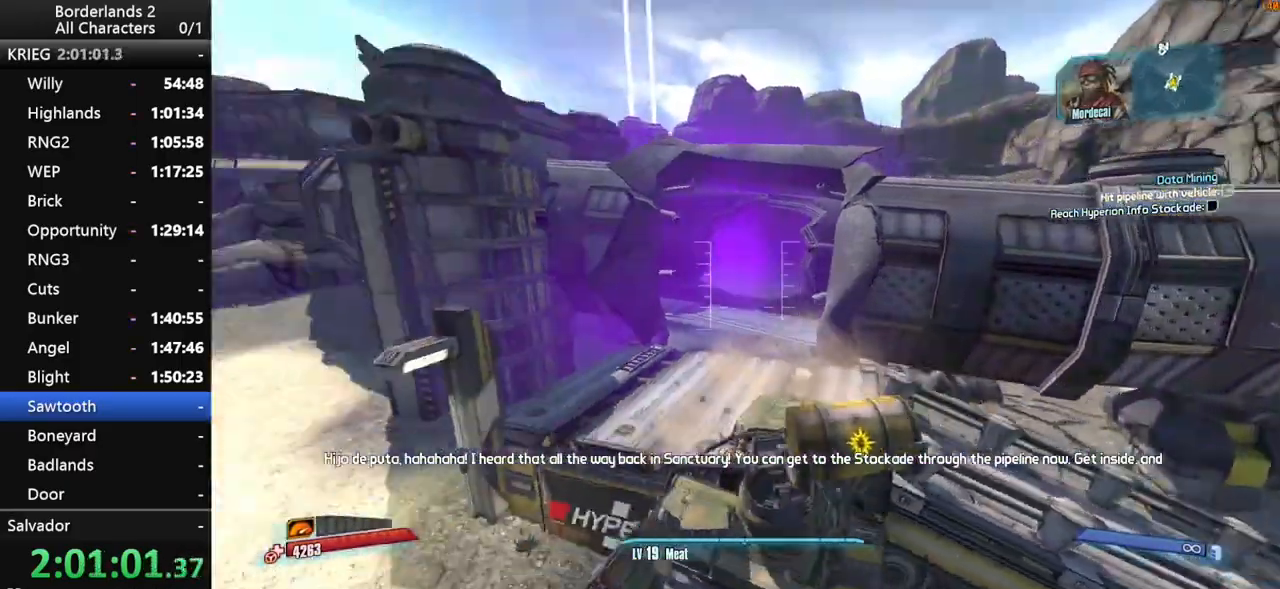
{"keys": ["f", "g", "s"], "mouse": [], "mouse_move": "still", "events": []}
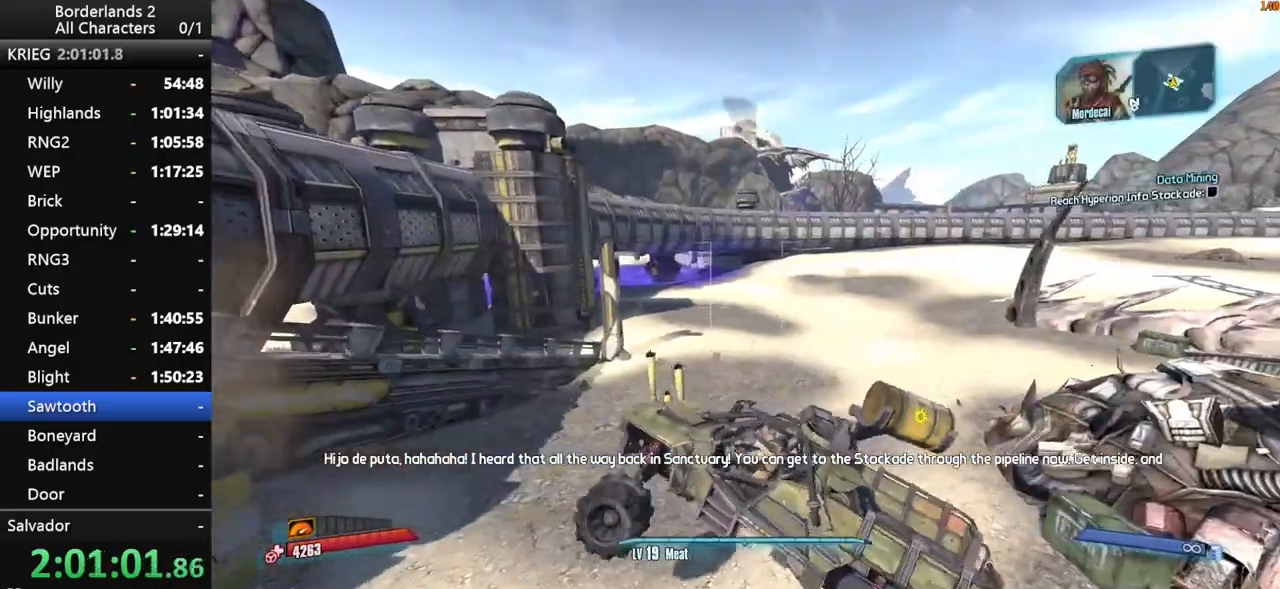
{"keys": ["f", "g"], "mouse": [], "mouse_move": "still", "events": [[83, "s", "up"]]}
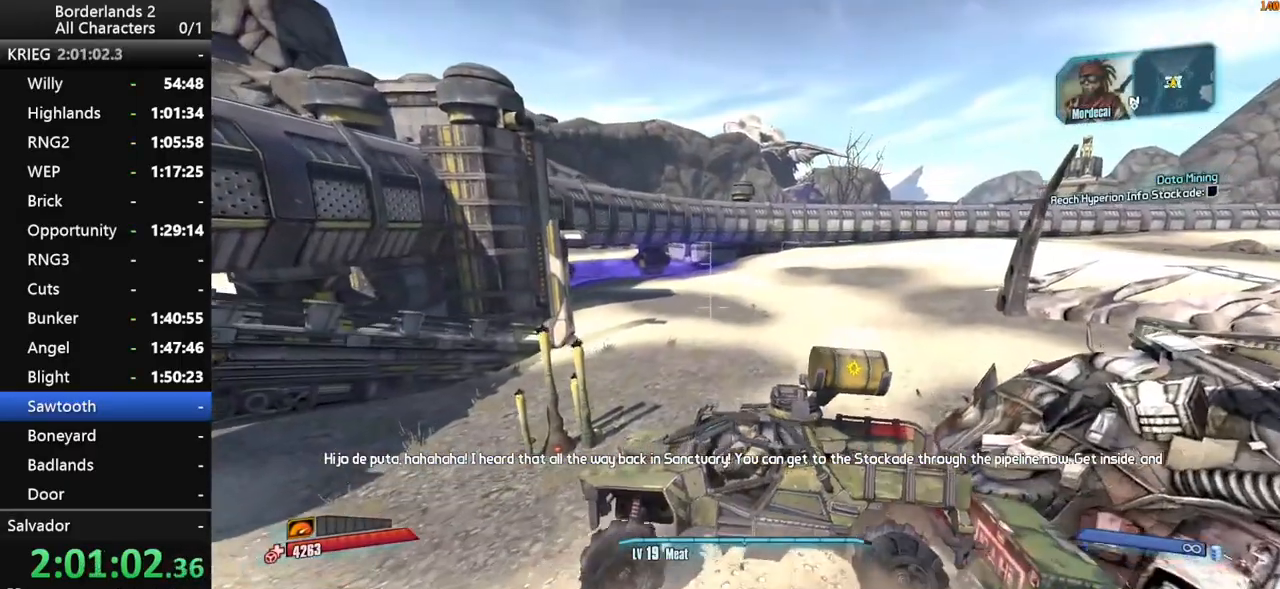
{"keys": ["f", "g", "s"], "mouse": [], "mouse_move": "left", "events": [[100, "s", "down"]]}
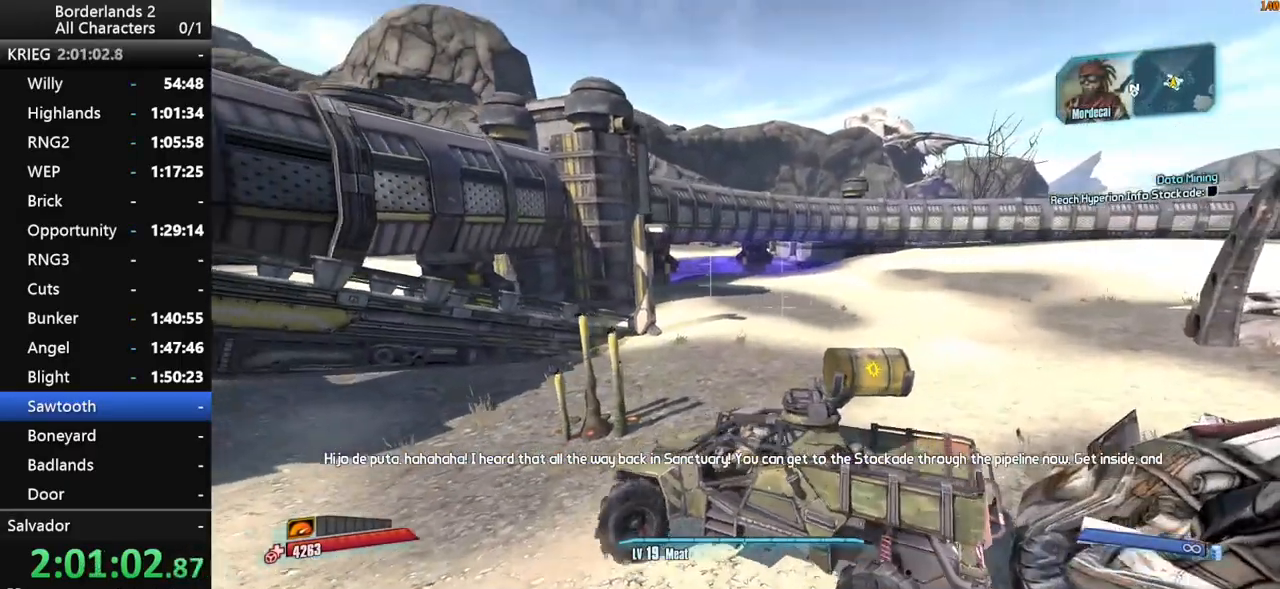
{"keys": ["f", "g"], "mouse": [], "mouse_move": "still", "events": [[500, "s", "up"]]}
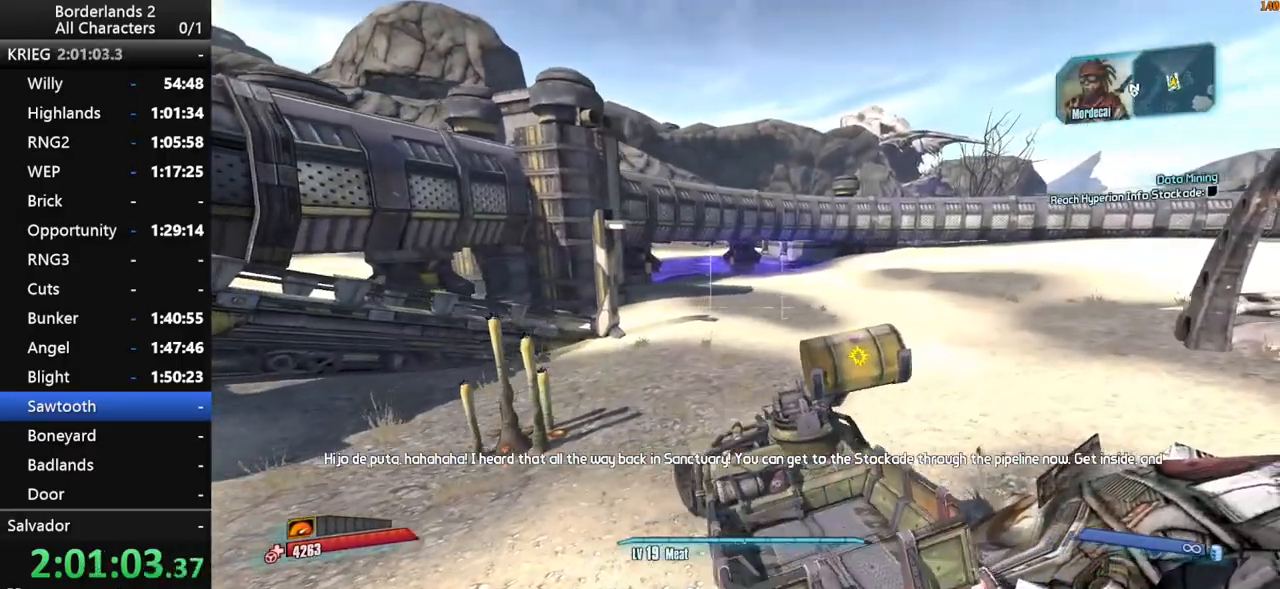
{"keys": ["f", "g", "shift_l", "w"], "mouse": [], "mouse_move": "still", "events": [[183, "w", "down"], [317, "shift_l", "down"]]}
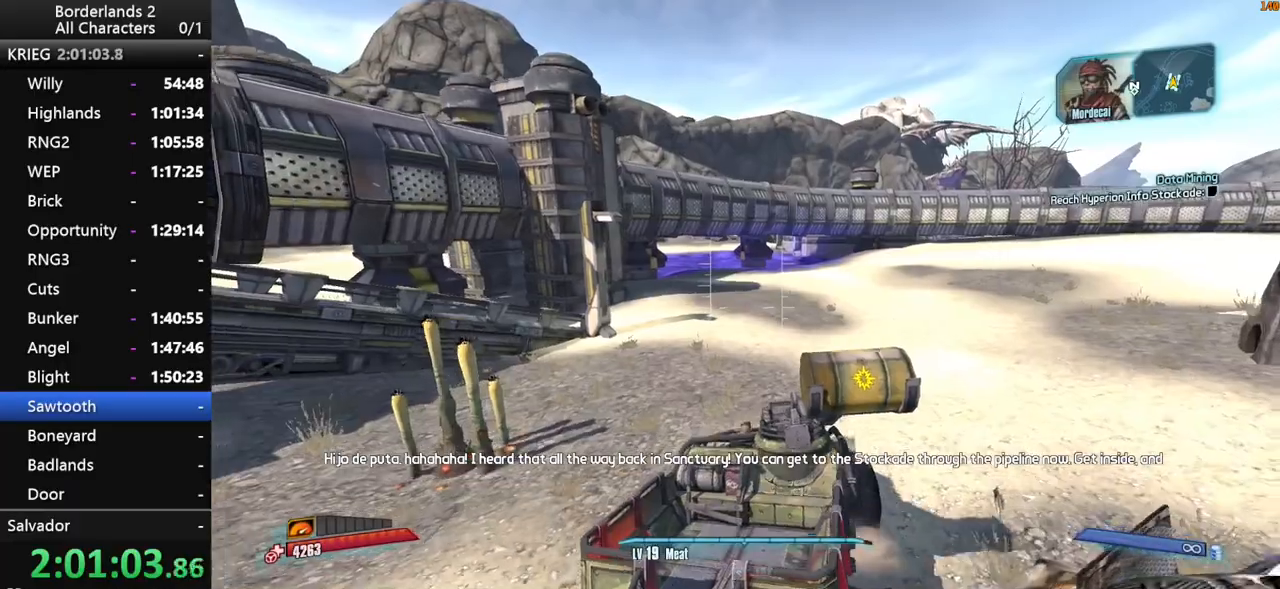
{"keys": ["f", "g", "w"], "mouse": [], "mouse_move": "left", "events": [[483, "shift_l", "up"]]}
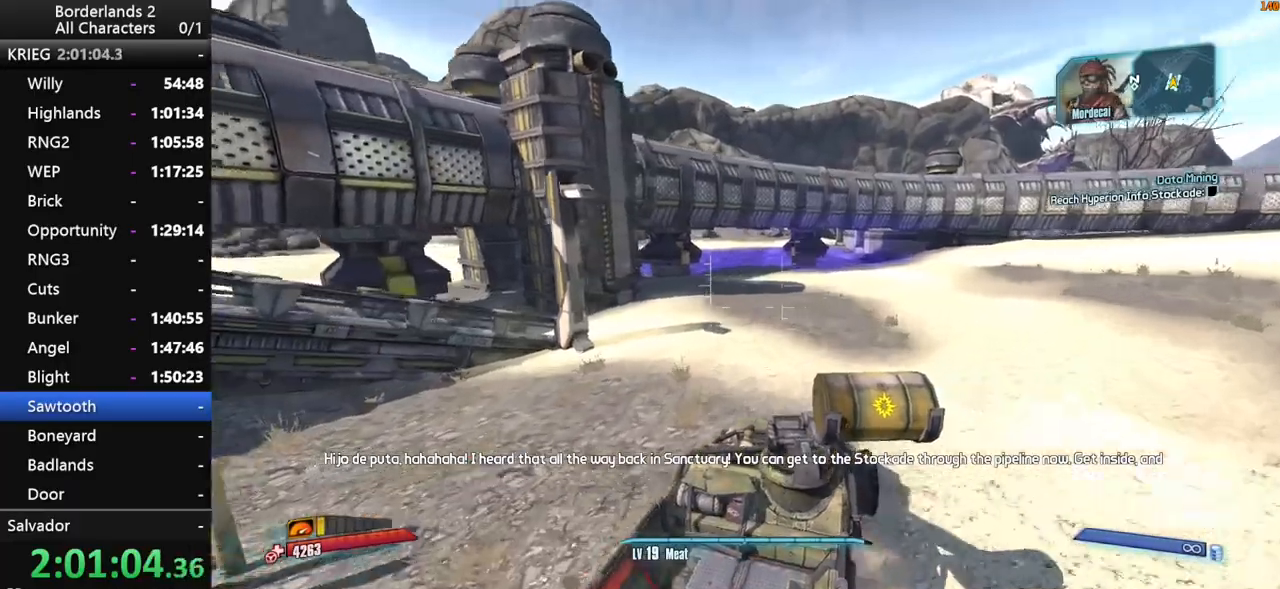
{"keys": ["w"], "mouse": [], "mouse_move": "left", "events": [[450, "f", "up"], [500, "g", "up"]]}
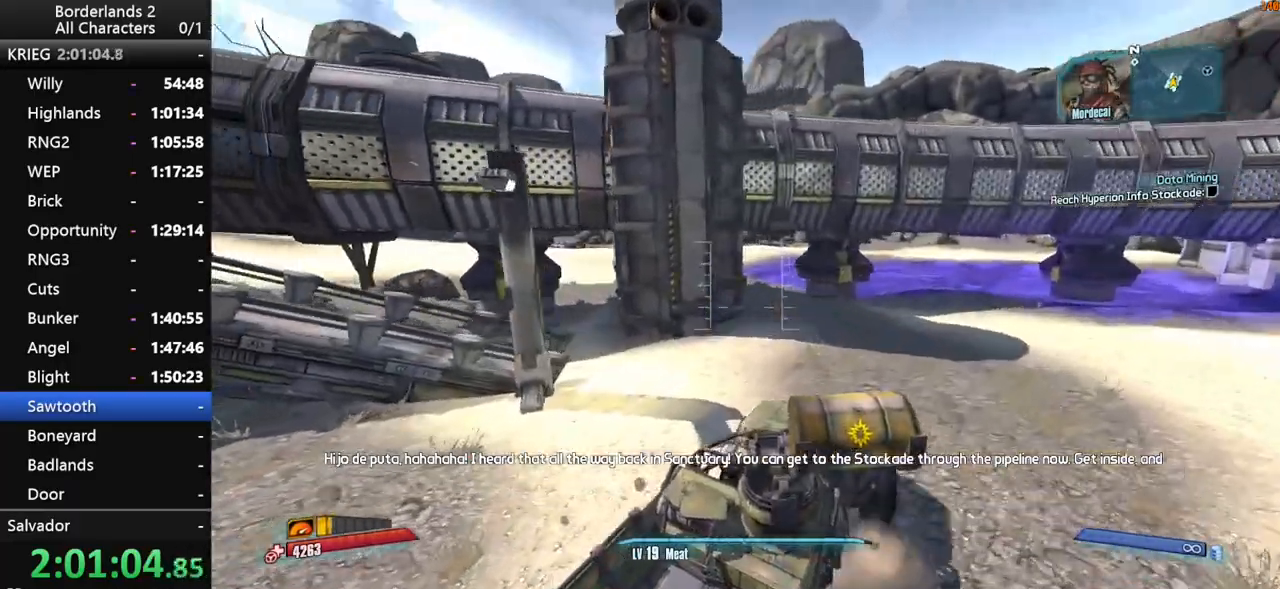
{"keys": ["w"], "mouse": [], "mouse_move": "left", "events": []}
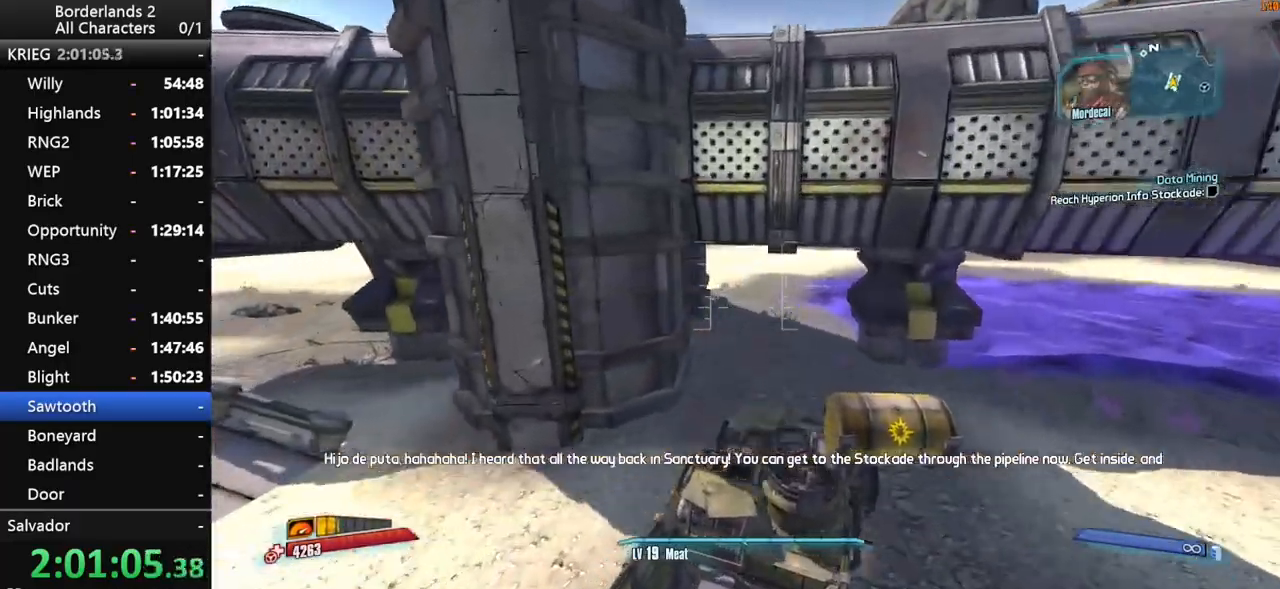
{"keys": ["w"], "mouse": [], "mouse_move": "left", "events": []}
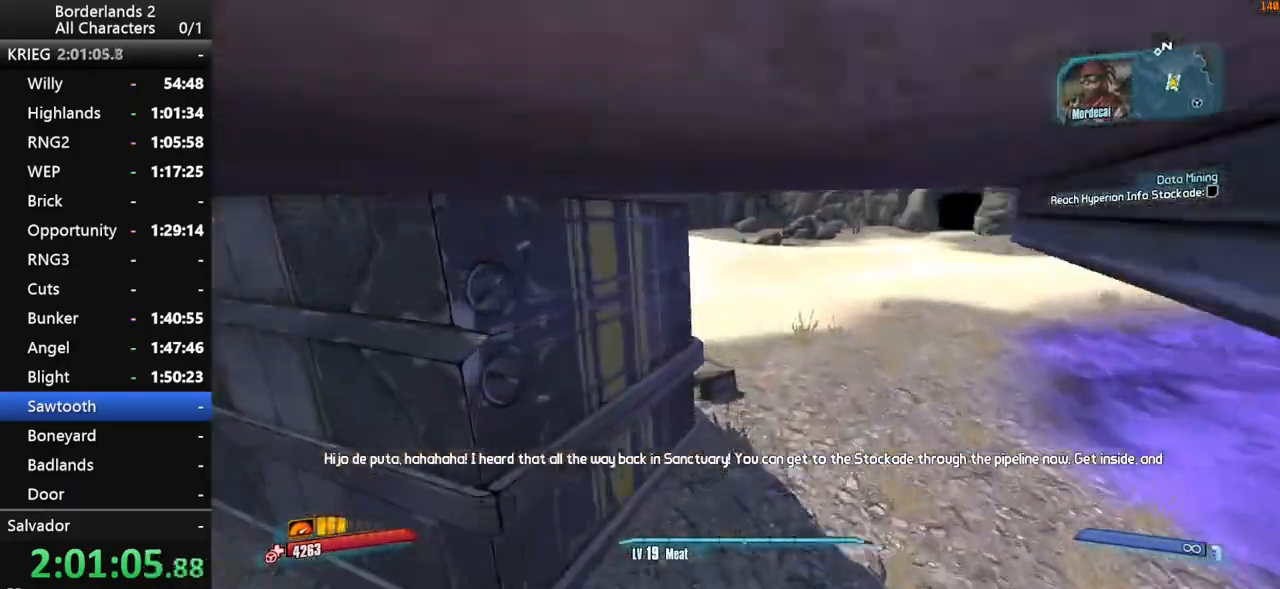
{"keys": ["shift_l", "w"], "mouse": [], "mouse_move": "still", "events": [[350, "shift_l", "down"]]}
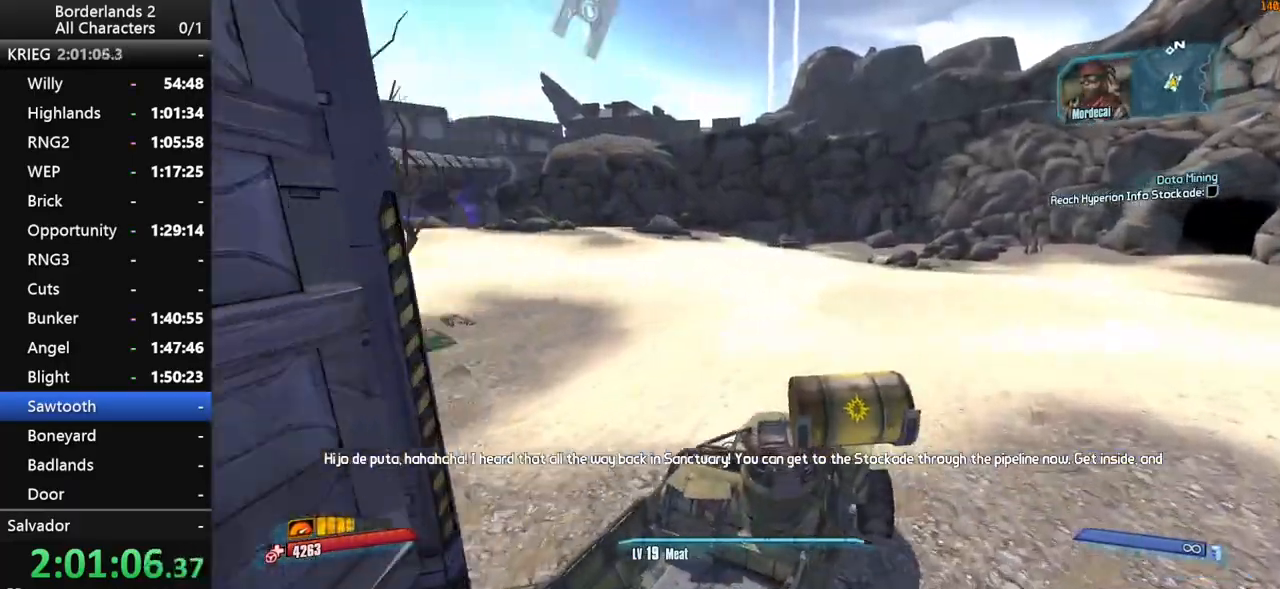
{"keys": ["shift_l", "w"], "mouse": [], "mouse_move": "still", "events": []}
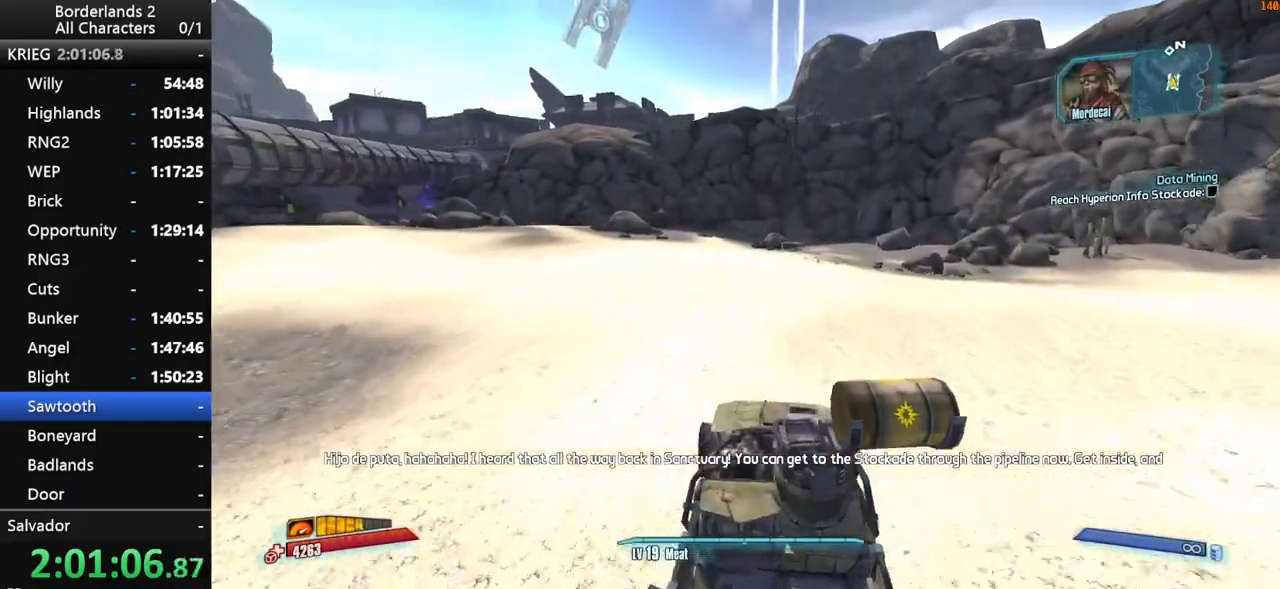
{"keys": ["shift_l", "w"], "mouse": [], "mouse_move": "still", "events": []}
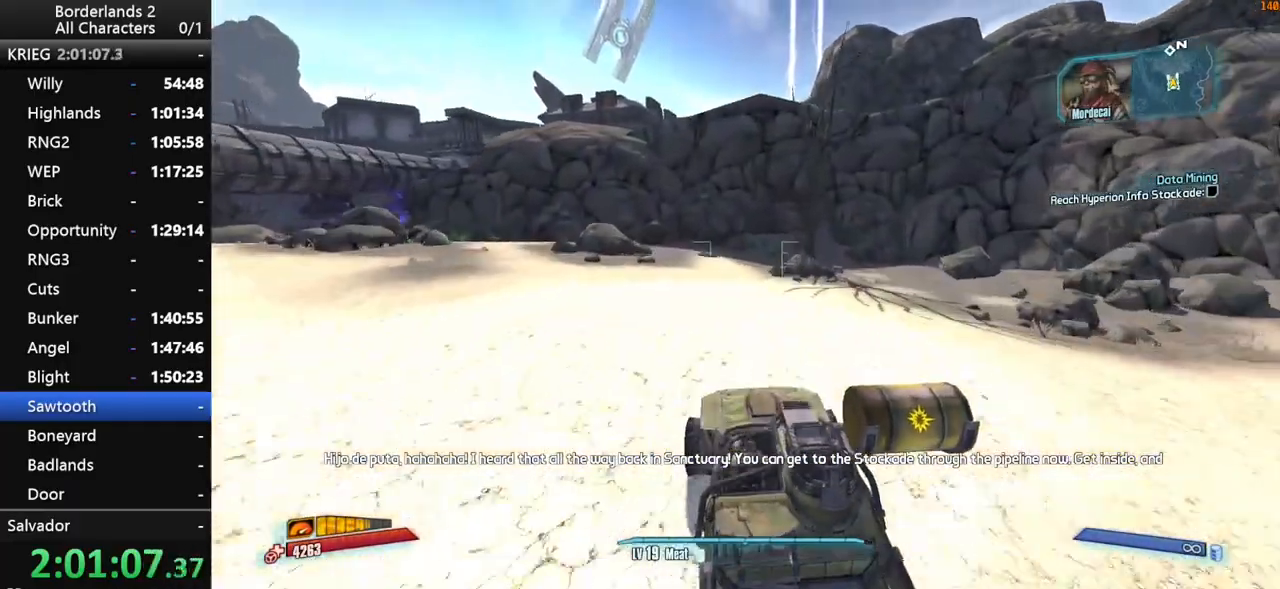
{"keys": ["shift_l", "w"], "mouse": [], "mouse_move": "right", "events": []}
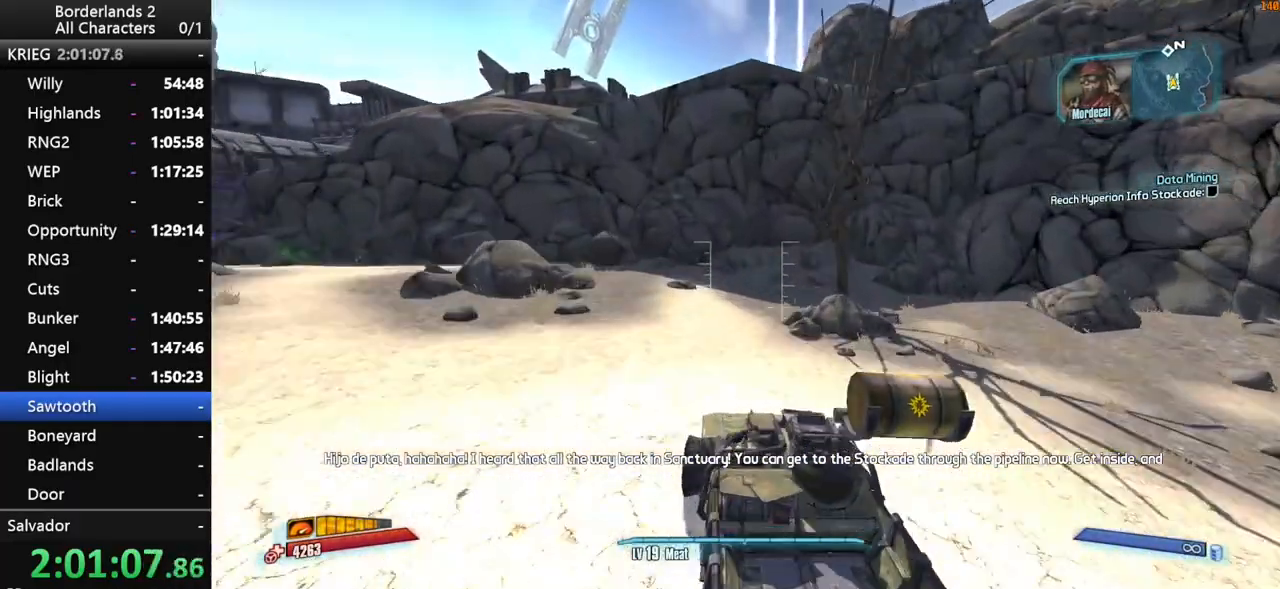
{"keys": ["w"], "mouse": [], "mouse_move": "left", "events": [[133, "shift_l", "up"]]}